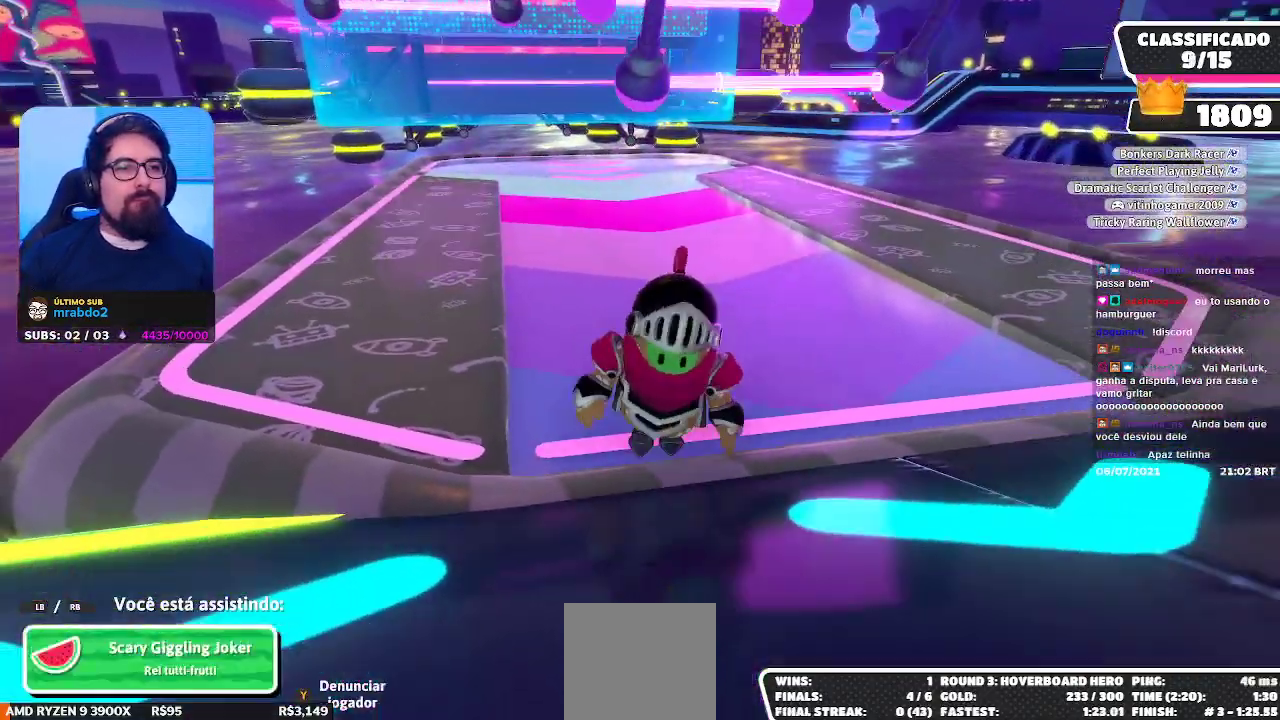
Gameplay with a controller (Xbox layout); each line is a JSON object with the inputs held at the frame after it. "events" lists button and stick changes between this image and that frame as [ms after this image, input, new state], when the widget could be followed in between. Not read: L3 R3 Z.
{"buttons": [], "left_stick": "center", "right_stick": "center", "events": [[283, "right_stick", "right"], [500, "right_stick", "center"]]}
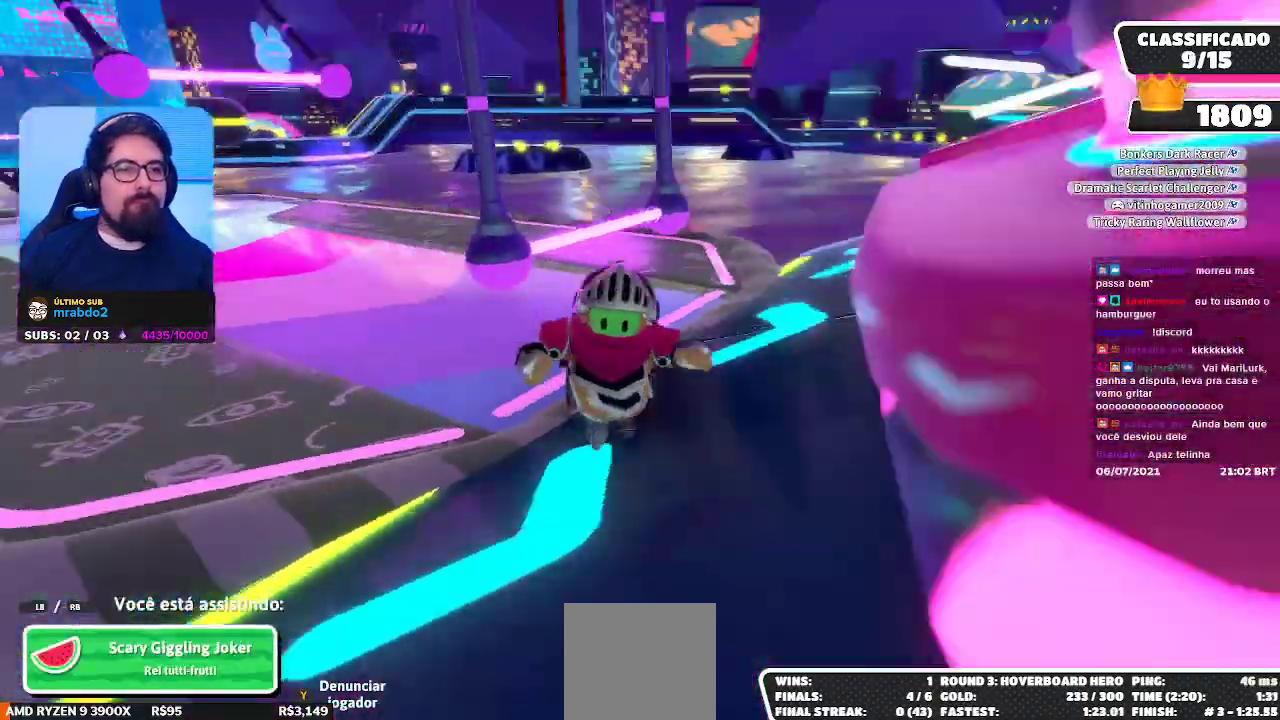
{"buttons": [], "left_stick": "center", "right_stick": "right", "events": [[433, "right_stick", "right"]]}
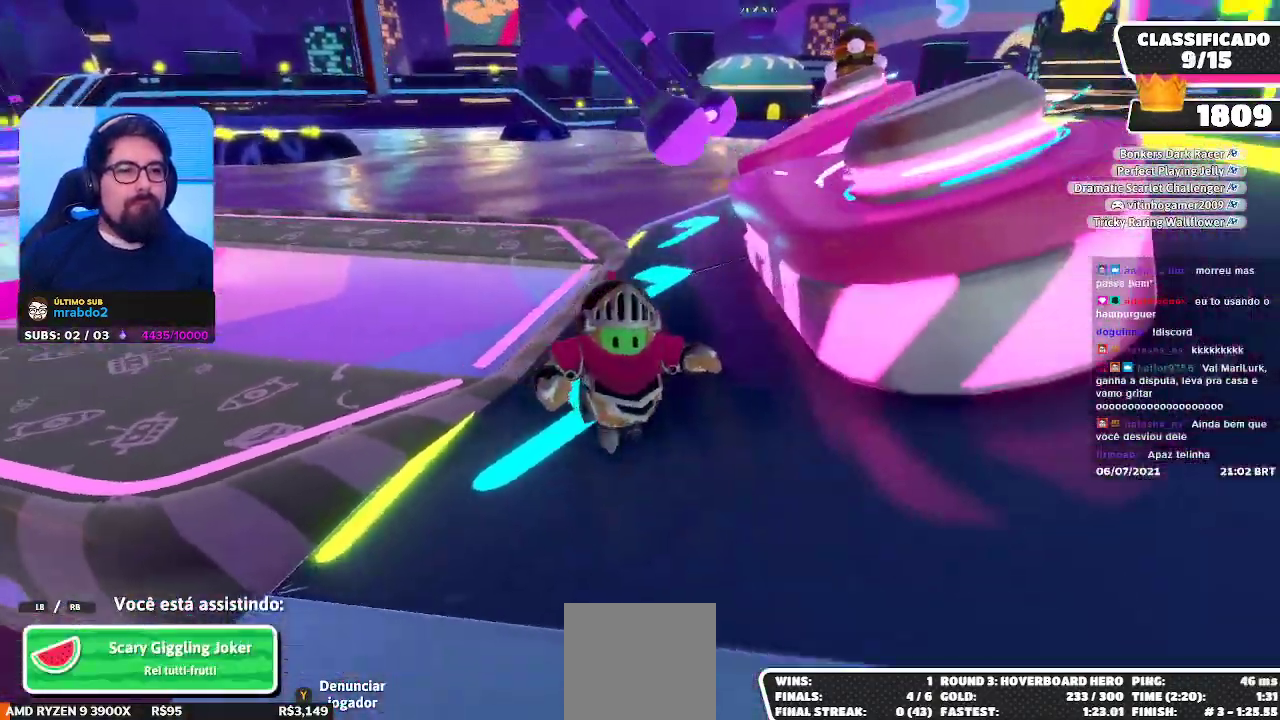
{"buttons": [], "left_stick": "center", "right_stick": "center", "events": [[83, "right_stick", "center"]]}
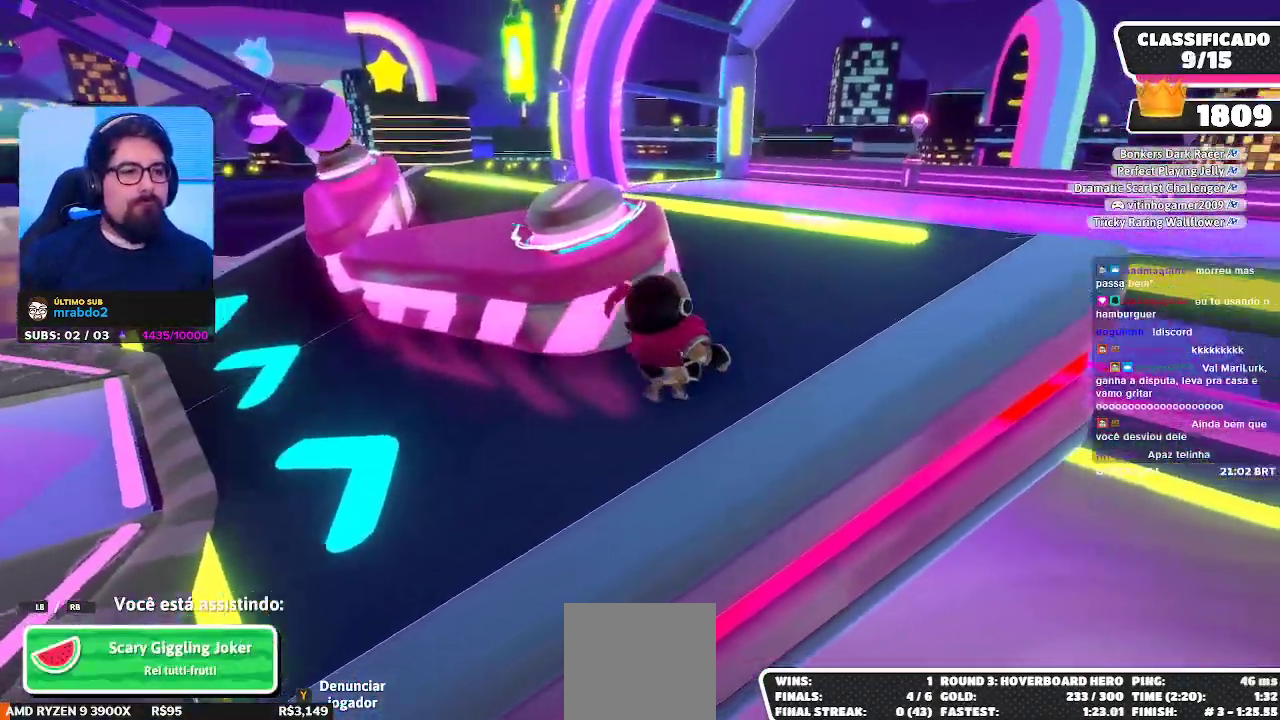
{"buttons": [], "left_stick": "center", "right_stick": "center", "events": []}
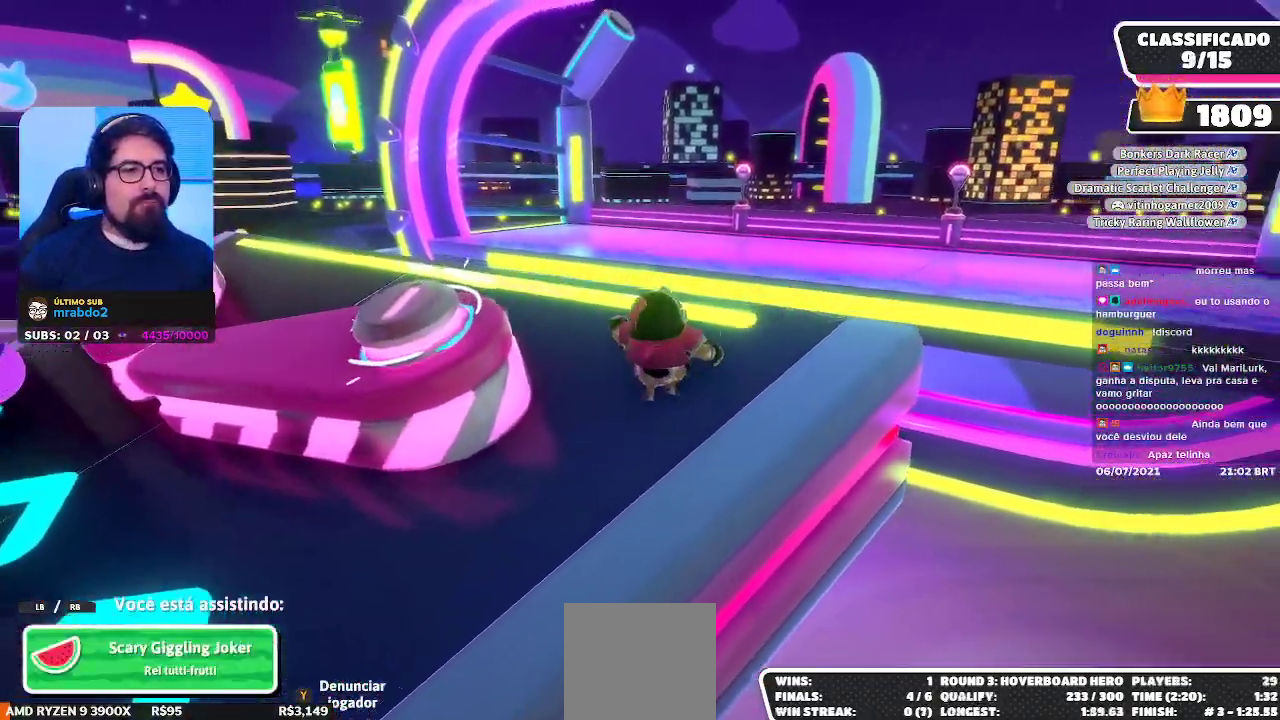
{"buttons": [], "left_stick": "center", "right_stick": "center", "events": []}
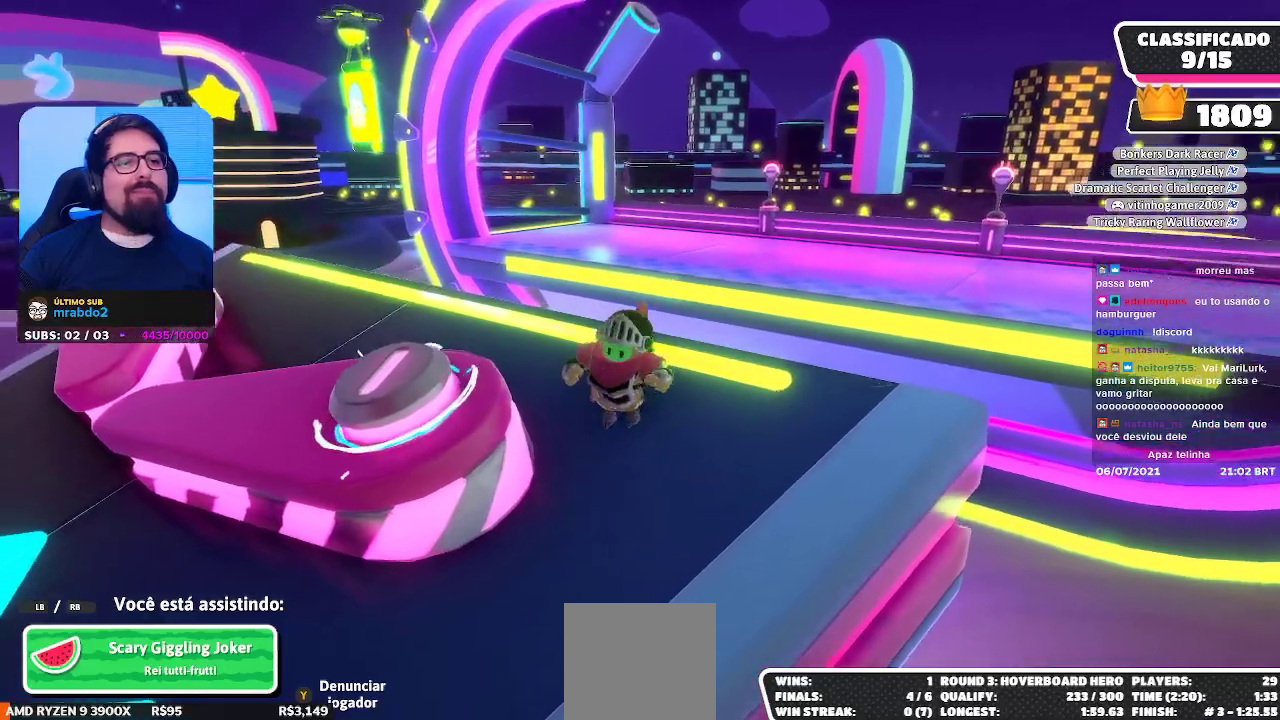
{"buttons": [], "left_stick": "center", "right_stick": "center", "events": []}
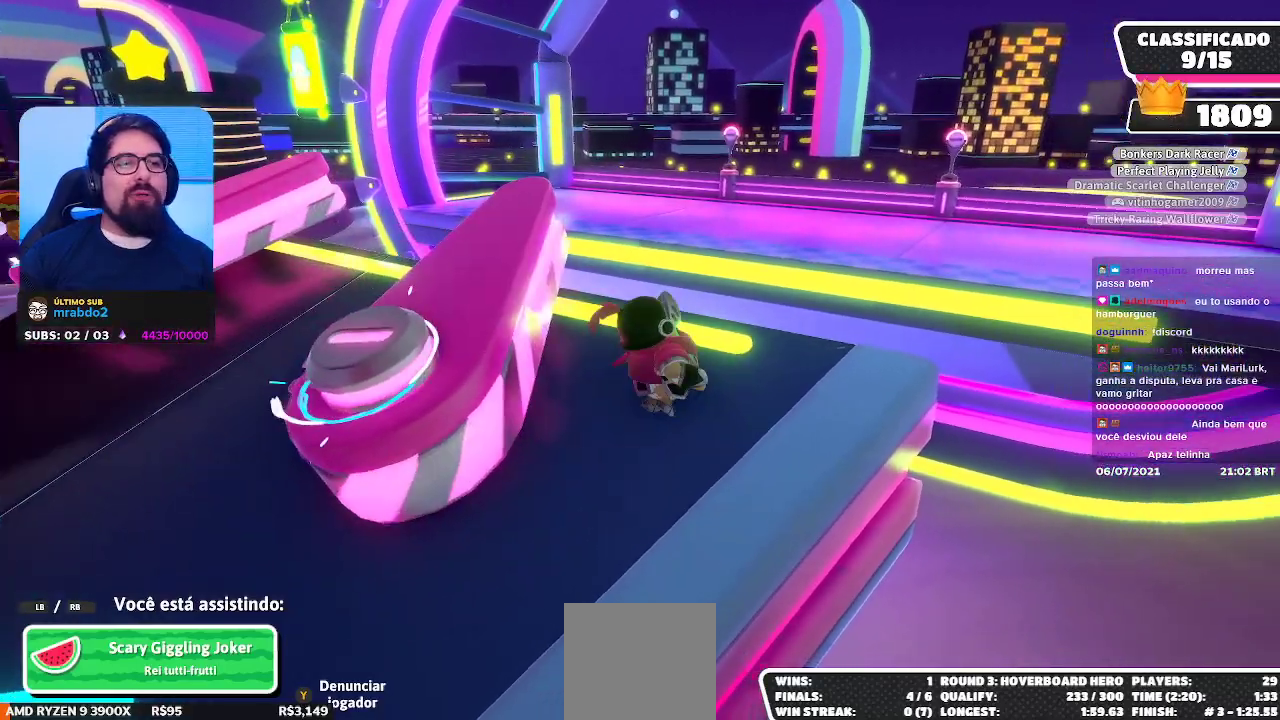
{"buttons": [], "left_stick": "center", "right_stick": "center", "events": []}
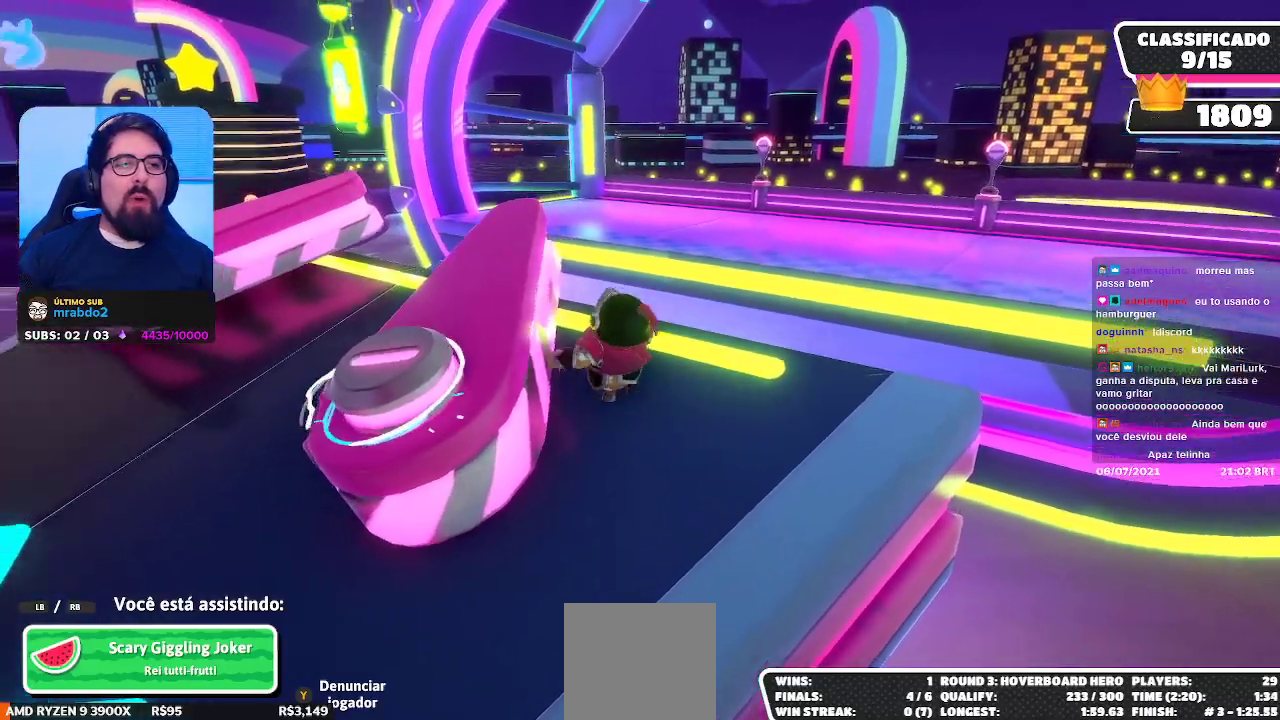
{"buttons": [], "left_stick": "center", "right_stick": "center", "events": []}
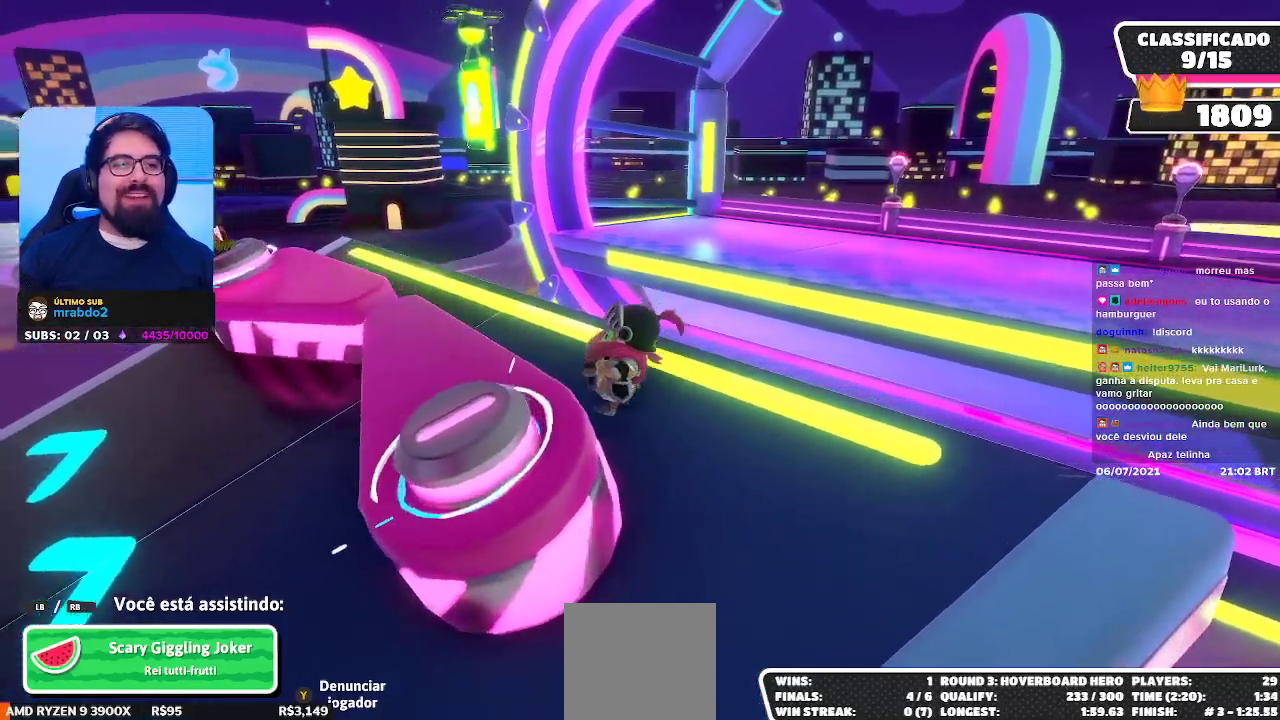
{"buttons": [], "left_stick": "center", "right_stick": "center", "events": []}
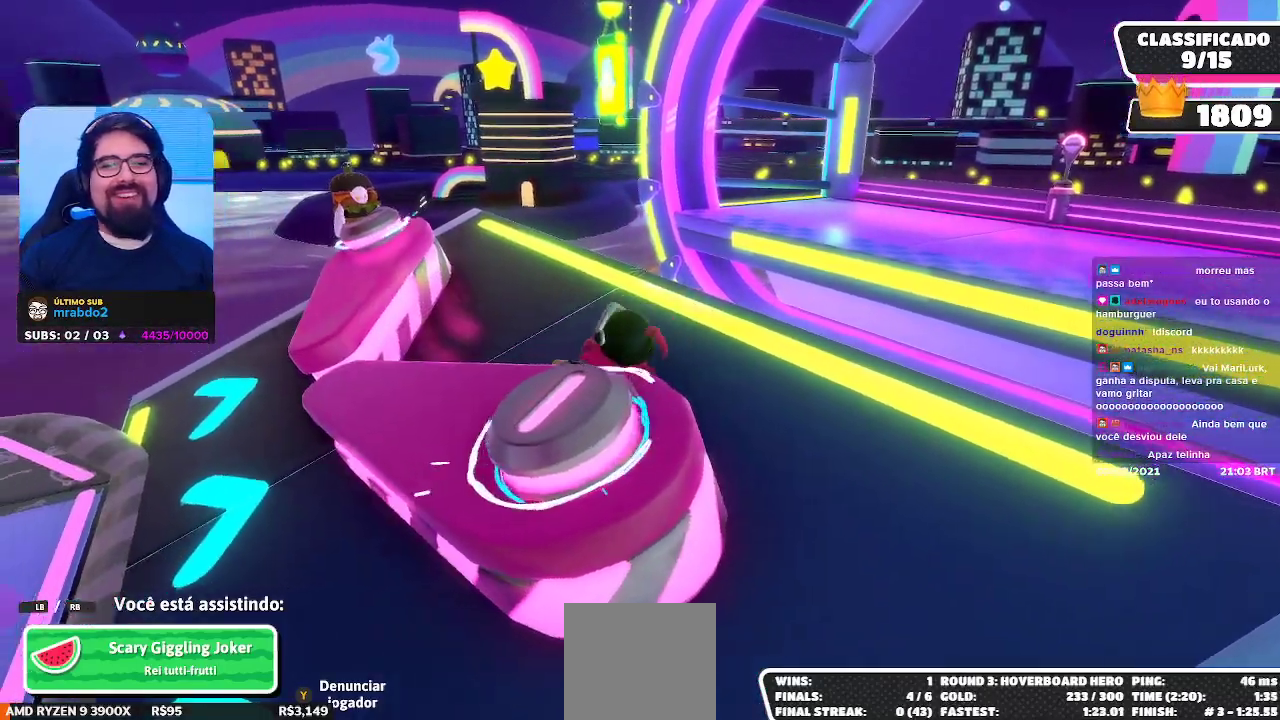
{"buttons": [], "left_stick": "center", "right_stick": "center", "events": [[250, "right_stick", "right"], [400, "right_stick", "center"]]}